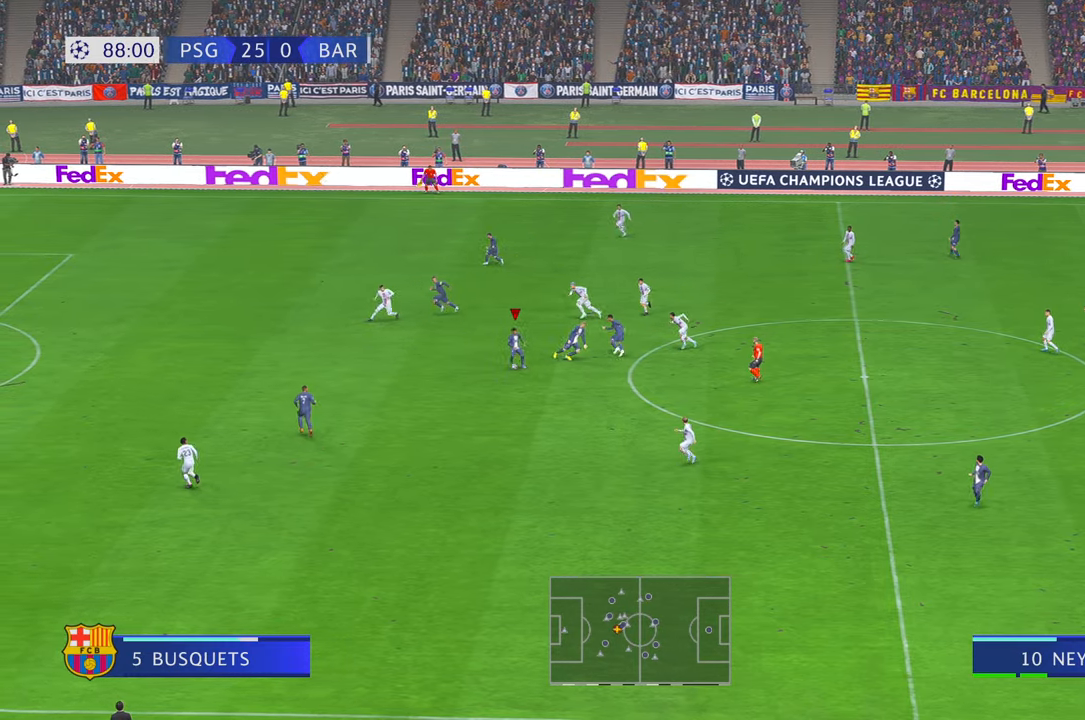
Gameplay with a controller (Xbox layout); each line is a JSON object with the inputs held at the frame after it. "events" lists button and stick changes between this image and that frame as [ms after this image, input, new state], when the widget could be followed in between. Not read: L3 R3.
{"buttons": ["R2"], "left_stick": "center", "right_stick": "center", "events": []}
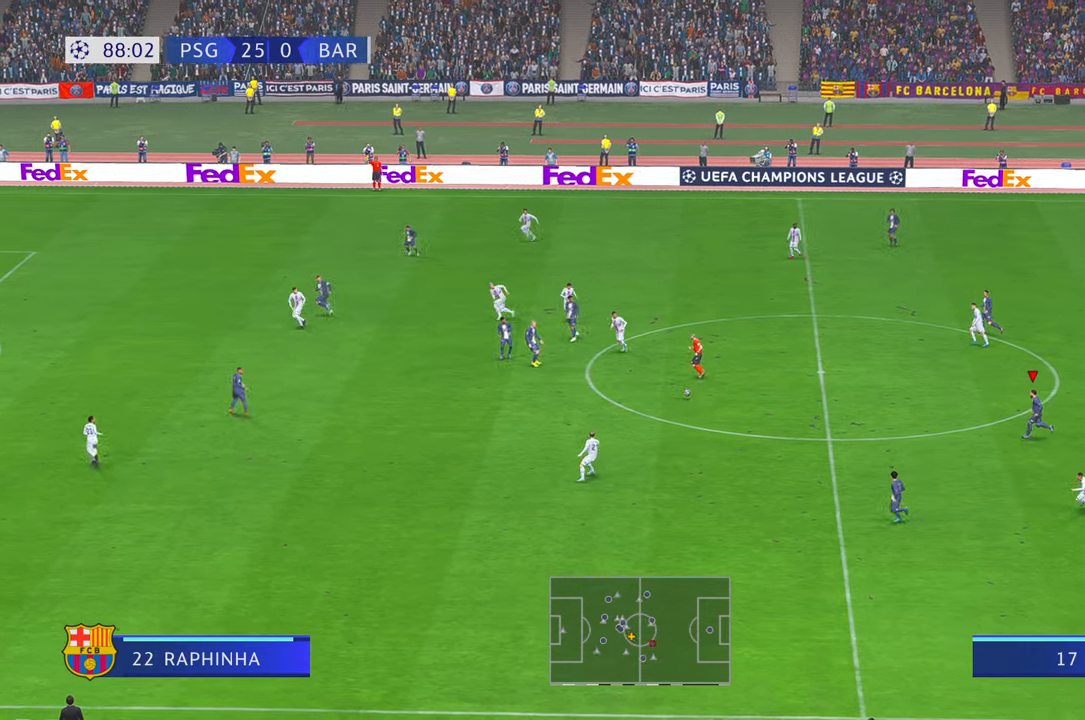
{"buttons": ["R2"], "left_stick": "up-left", "right_stick": "center", "events": [[50, "left_stick", "left"], [150, "DPAD_RIGHT", "down"], [183, "DPAD_RIGHT", "up"], [450, "left_stick", "up-left"]]}
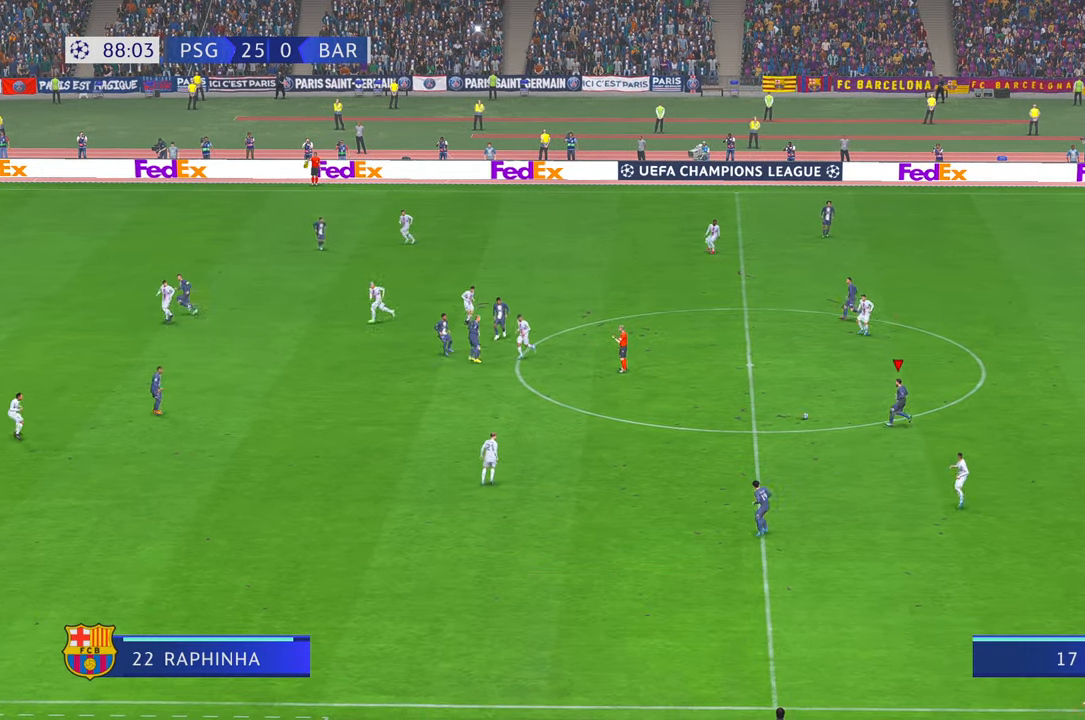
{"buttons": ["R2"], "left_stick": "up-left", "right_stick": "center", "events": [[150, "L1", "down"], [283, "L1", "up"]]}
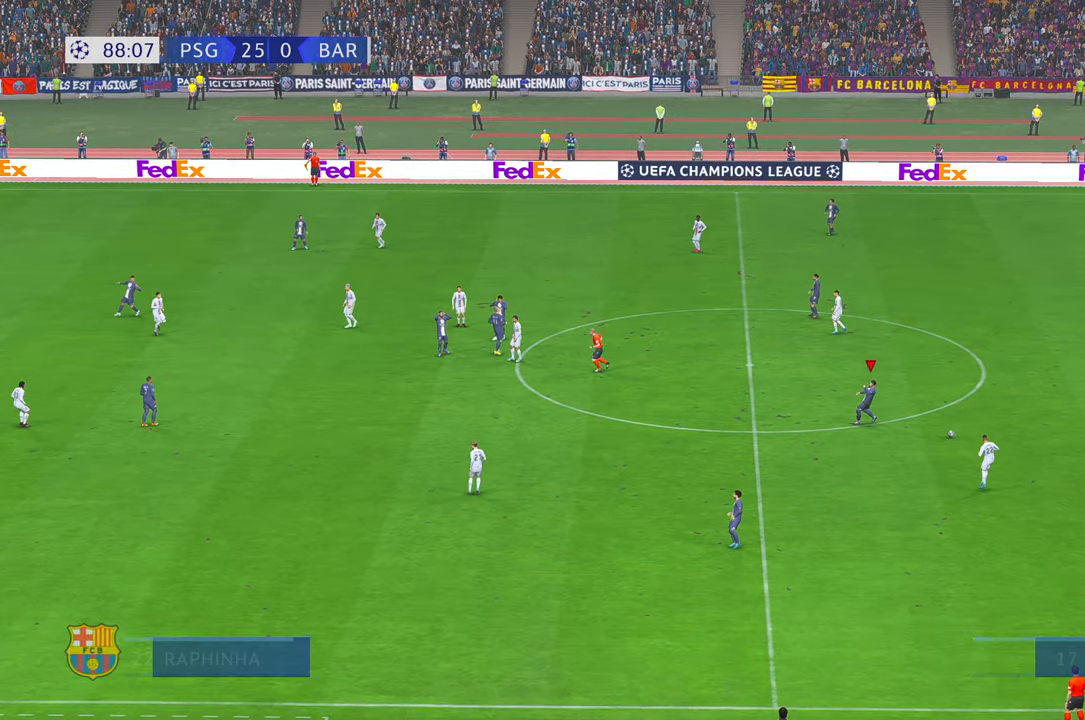
{"buttons": [], "left_stick": "center", "right_stick": "center", "events": [[66, "left_stick", "center"], [100, "L1", "down"], [100, "R1", "down"], [100, "R2", "up"], [283, "L1", "up"], [283, "R1", "up"]]}
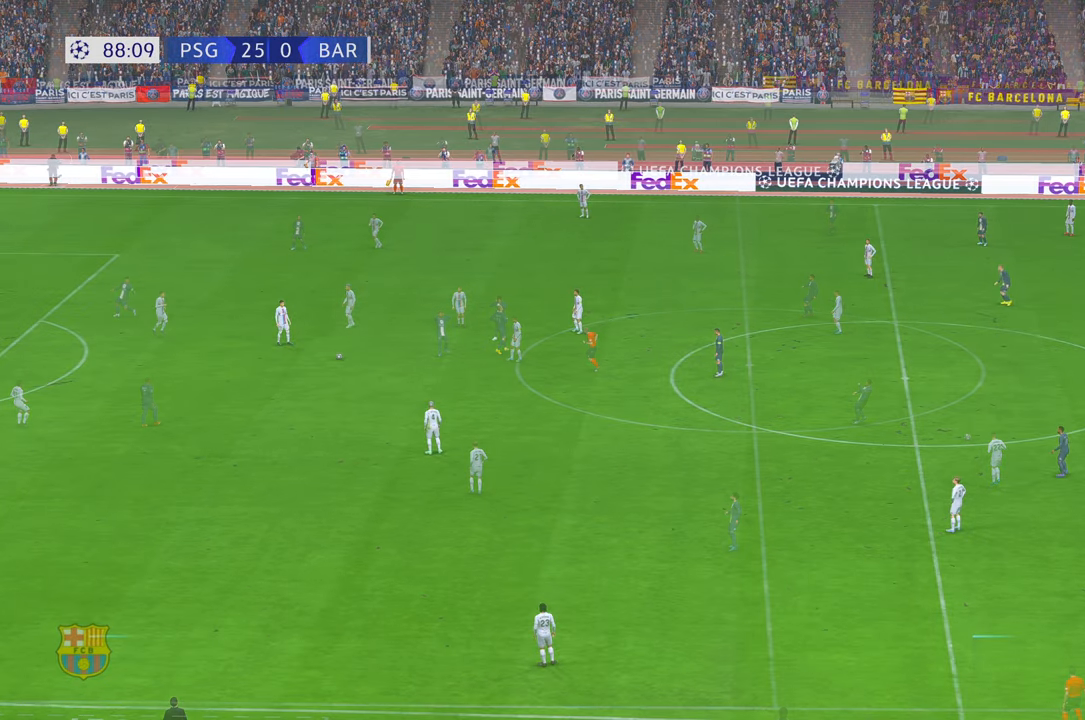
{"buttons": ["R2"], "left_stick": "center", "right_stick": "center", "events": [[366, "R2", "down"]]}
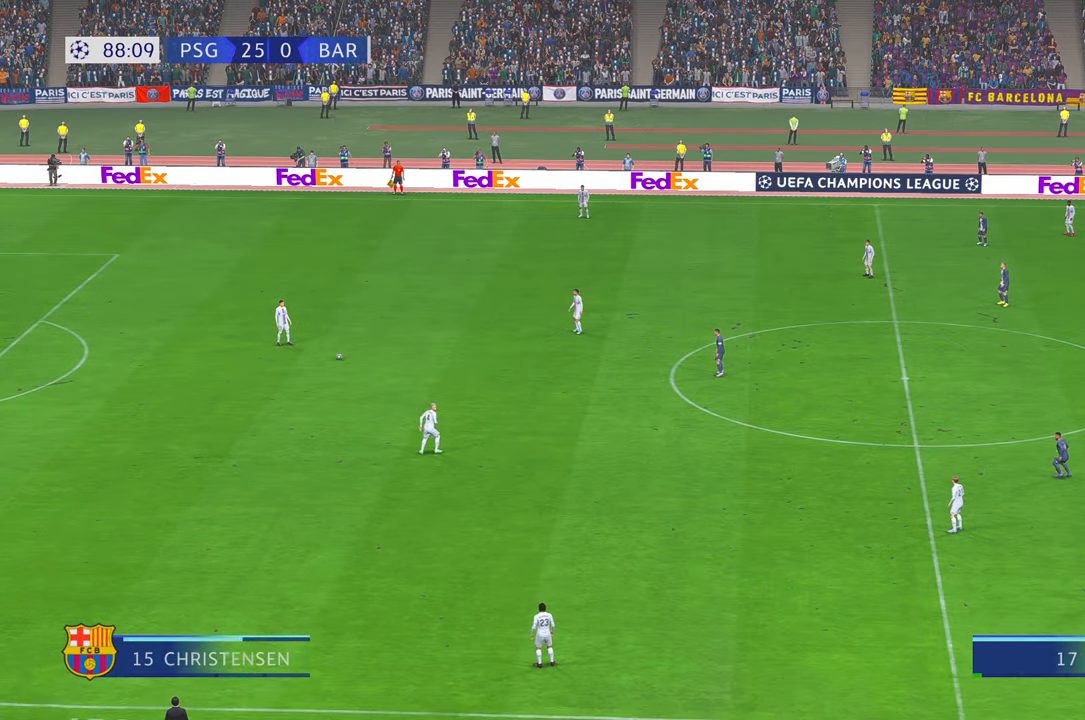
{"buttons": ["R2"], "left_stick": "left", "right_stick": "center", "events": [[300, "left_stick", "up-left"], [366, "left_stick", "left"]]}
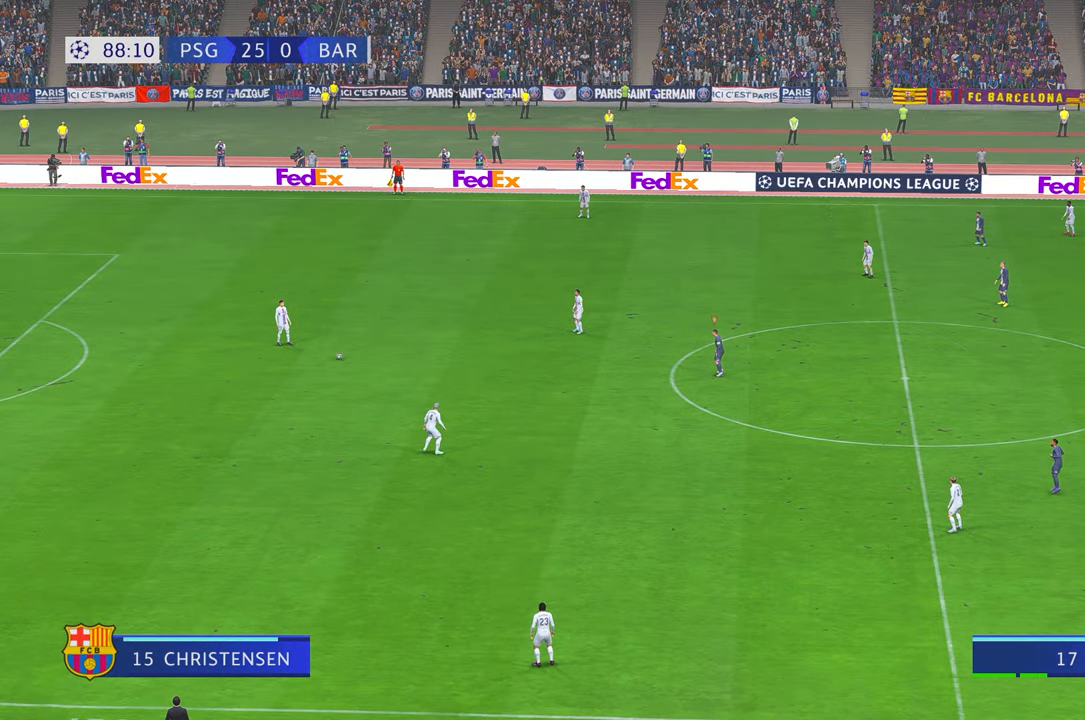
{"buttons": ["R2"], "left_stick": "up-left", "right_stick": "center", "events": [[450, "left_stick", "up-left"]]}
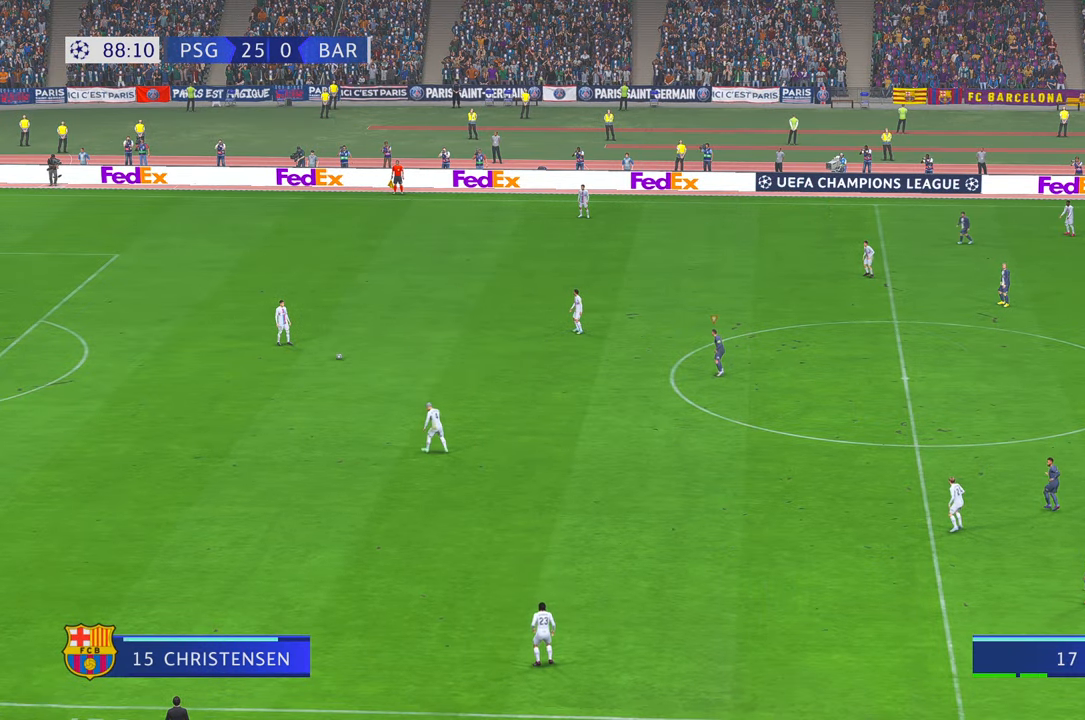
{"buttons": ["R2"], "left_stick": "up-left", "right_stick": "center", "events": []}
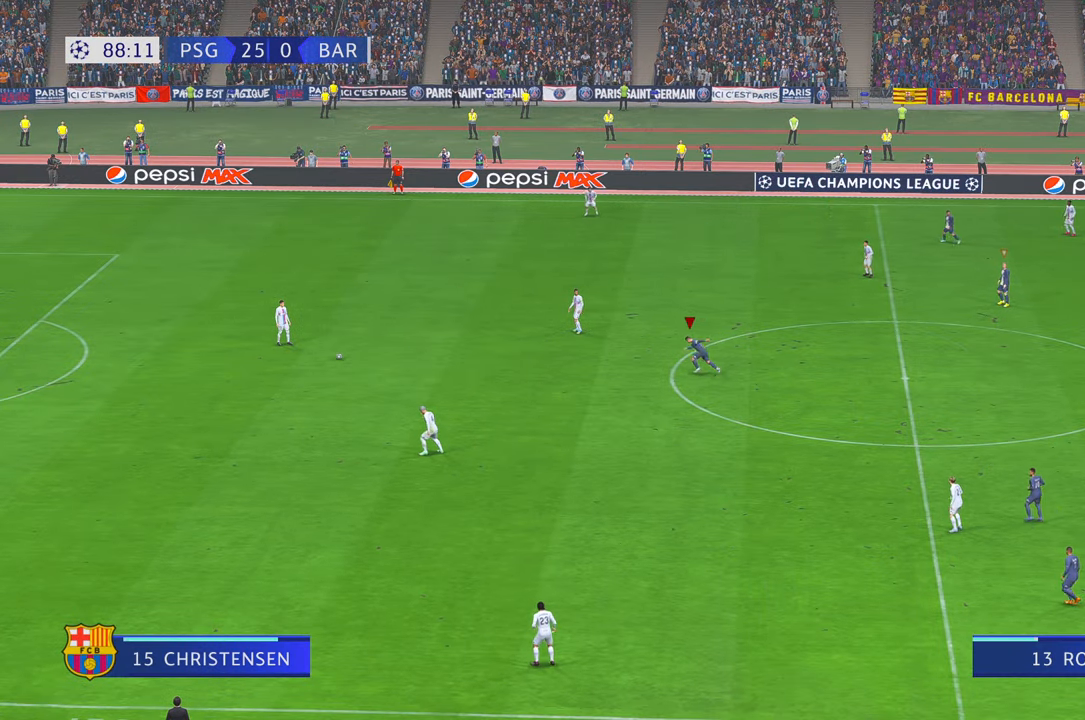
{"buttons": ["R2"], "left_stick": "up-left", "right_stick": "center", "events": []}
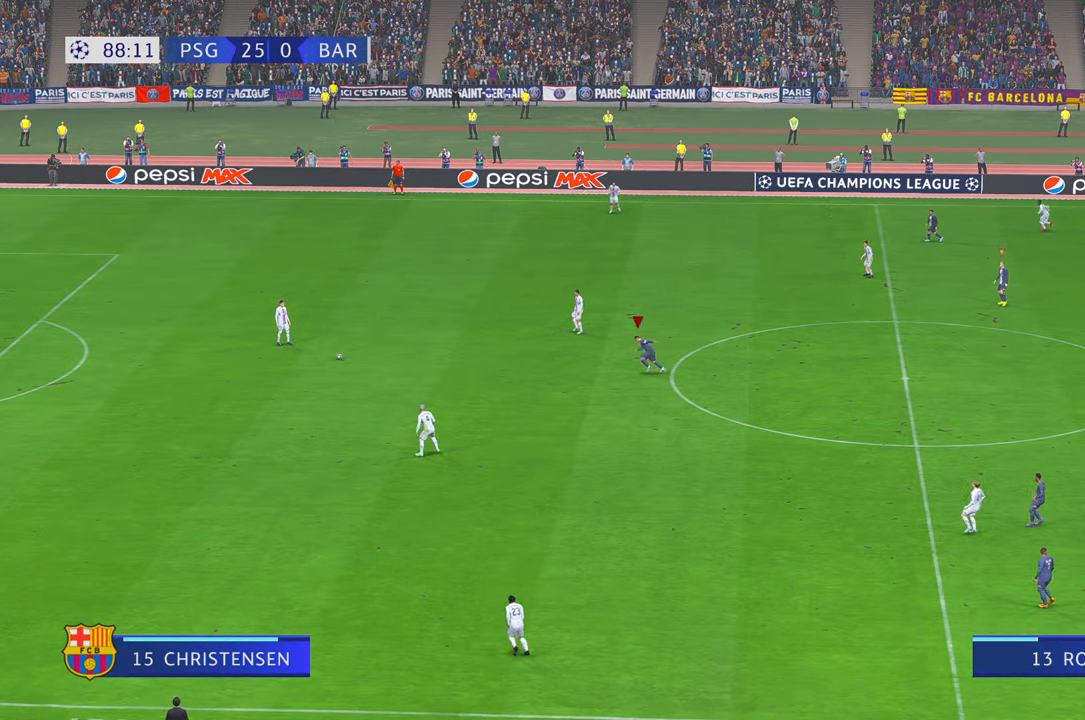
{"buttons": ["R2"], "left_stick": "up-left", "right_stick": "center", "events": []}
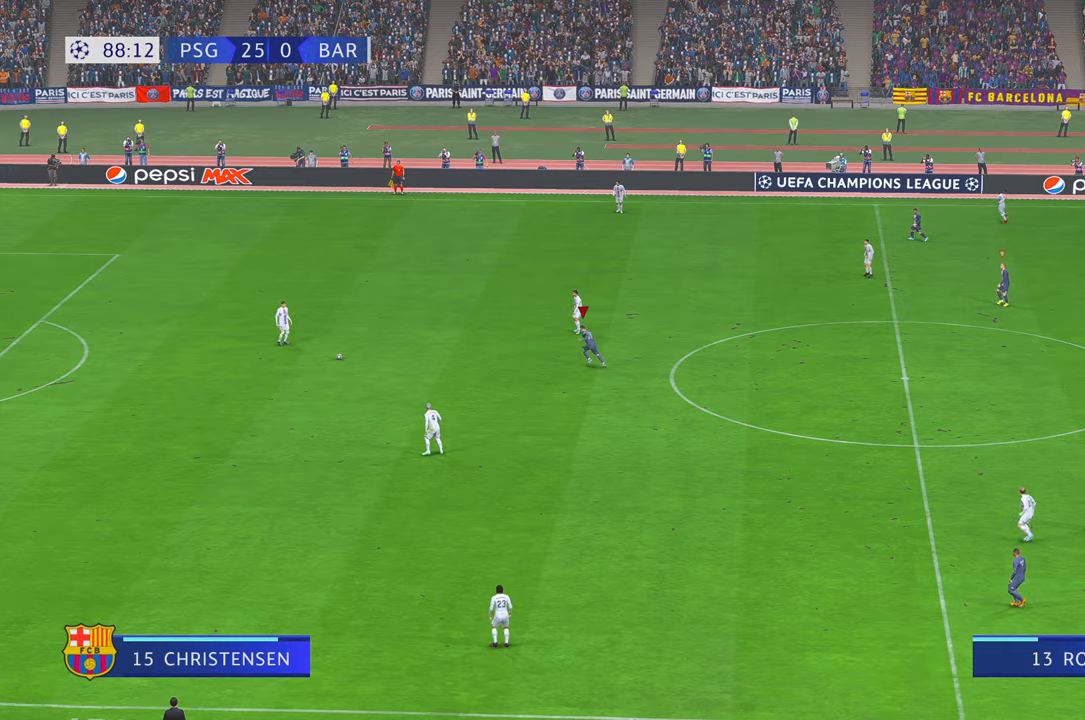
{"buttons": ["R2"], "left_stick": "up-left", "right_stick": "center", "events": []}
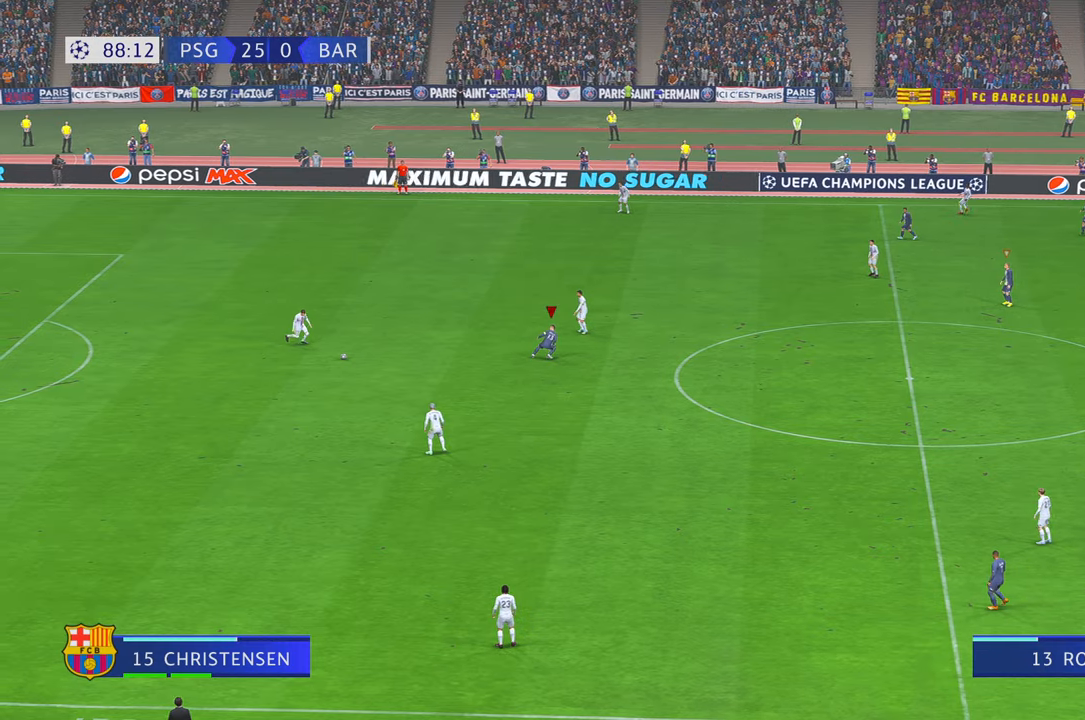
{"buttons": ["R2"], "left_stick": "left", "right_stick": "center", "events": [[333, "left_stick", "left"]]}
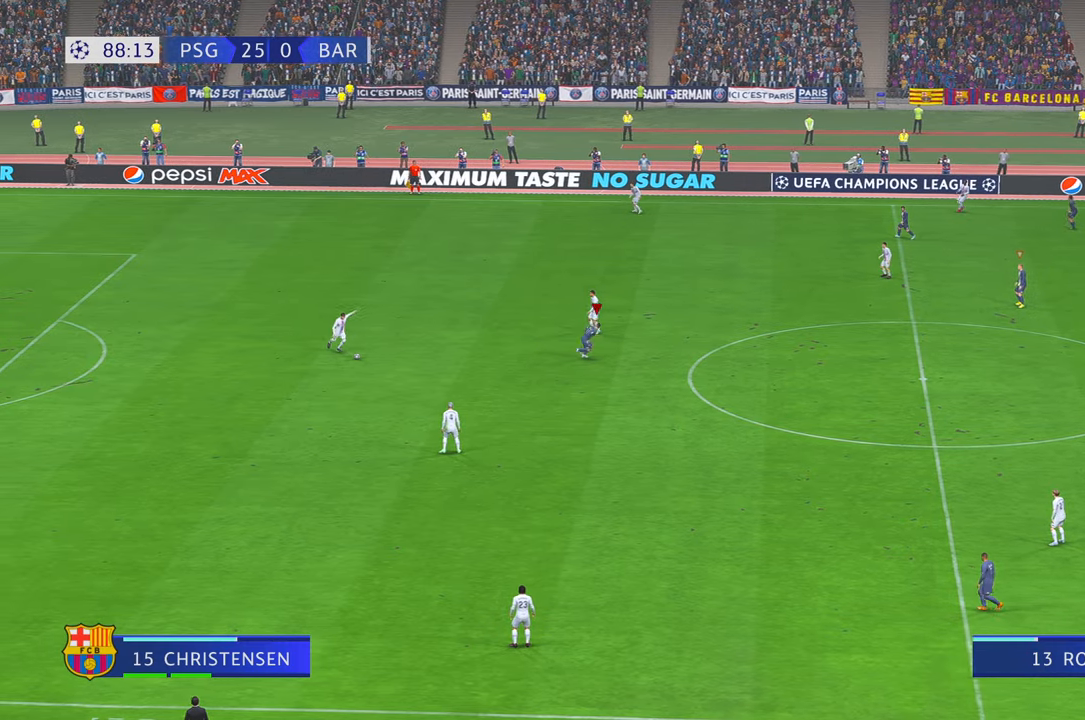
{"buttons": ["R2"], "left_stick": "center", "right_stick": "center", "events": [[16, "left_stick", "center"]]}
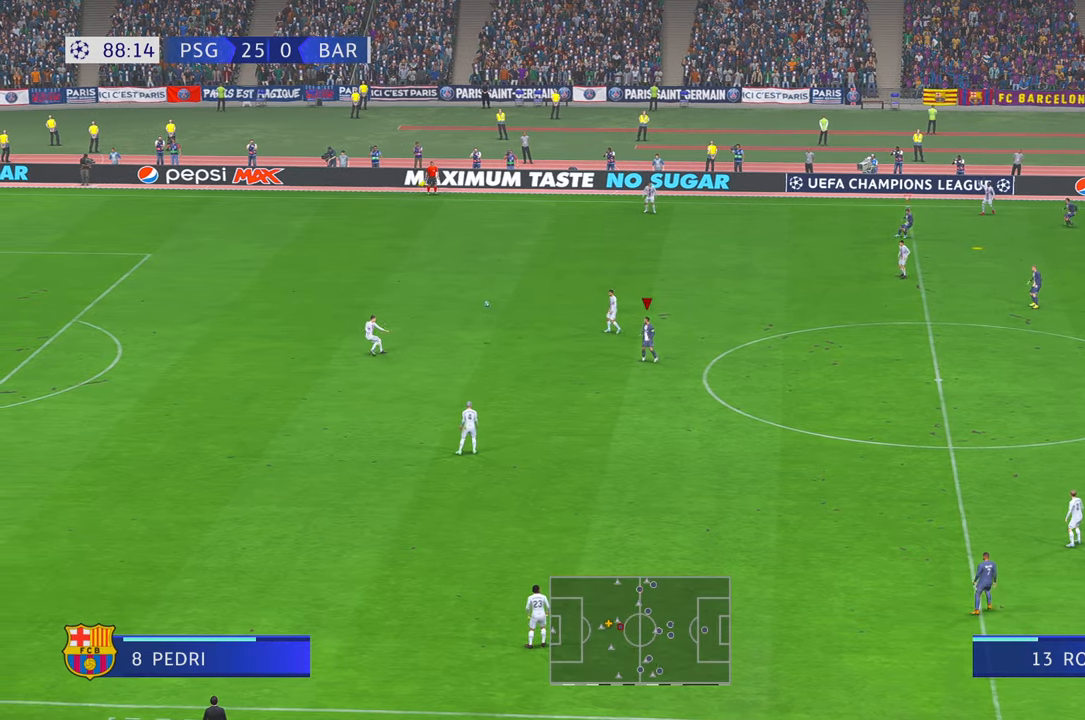
{"buttons": ["R2"], "left_stick": "up-left", "right_stick": "center", "events": [[66, "left_stick", "up-left"]]}
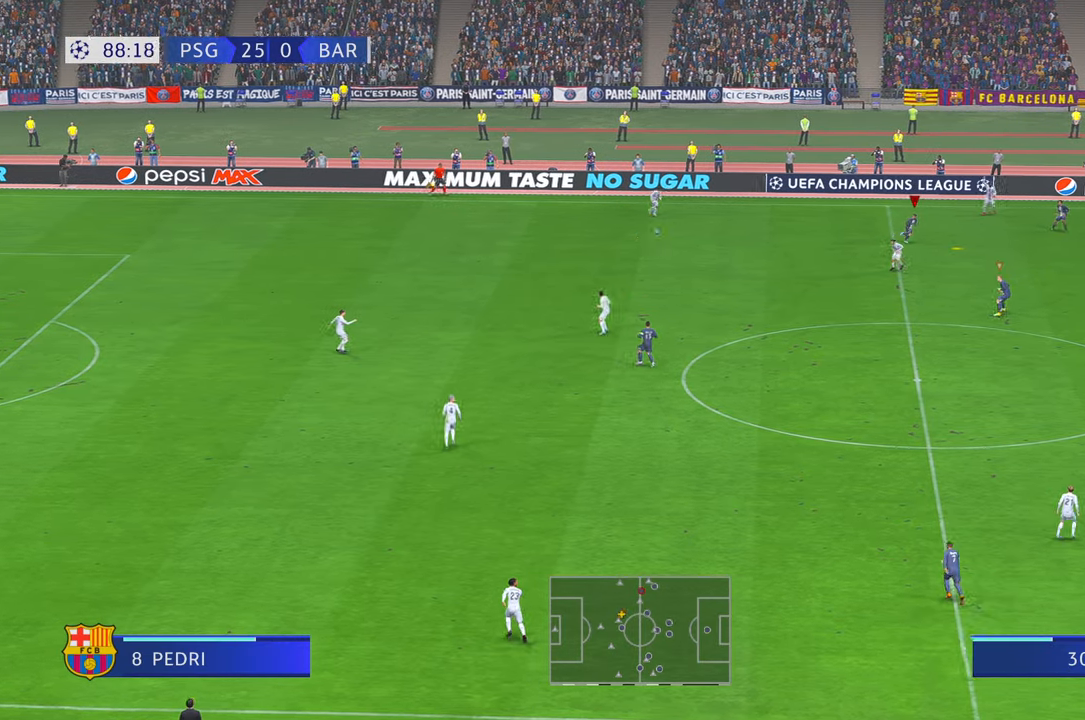
{"buttons": ["A", "R2"], "left_stick": "center", "right_stick": "center", "events": [[233, "left_stick", "left"], [300, "A", "down"], [416, "left_stick", "center"]]}
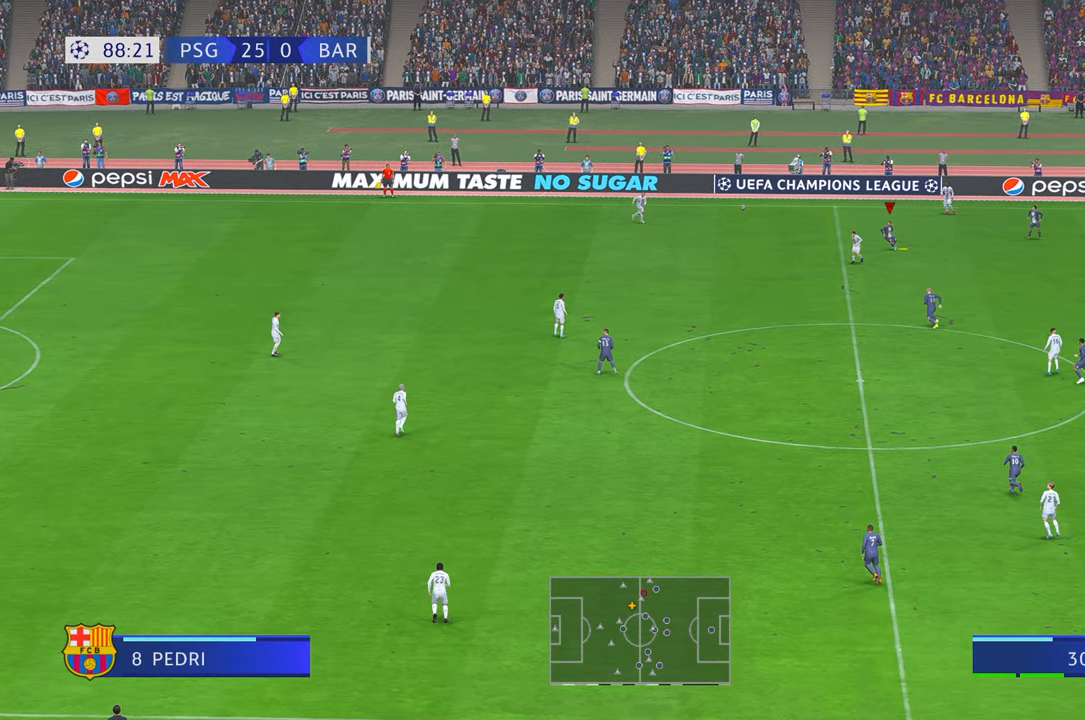
{"buttons": ["Y", "R2"], "left_stick": "left", "right_stick": "center", "events": [[16, "A", "up"], [66, "L2", "down"], [116, "L2", "up"], [200, "left_stick", "left"], [466, "Y", "down"]]}
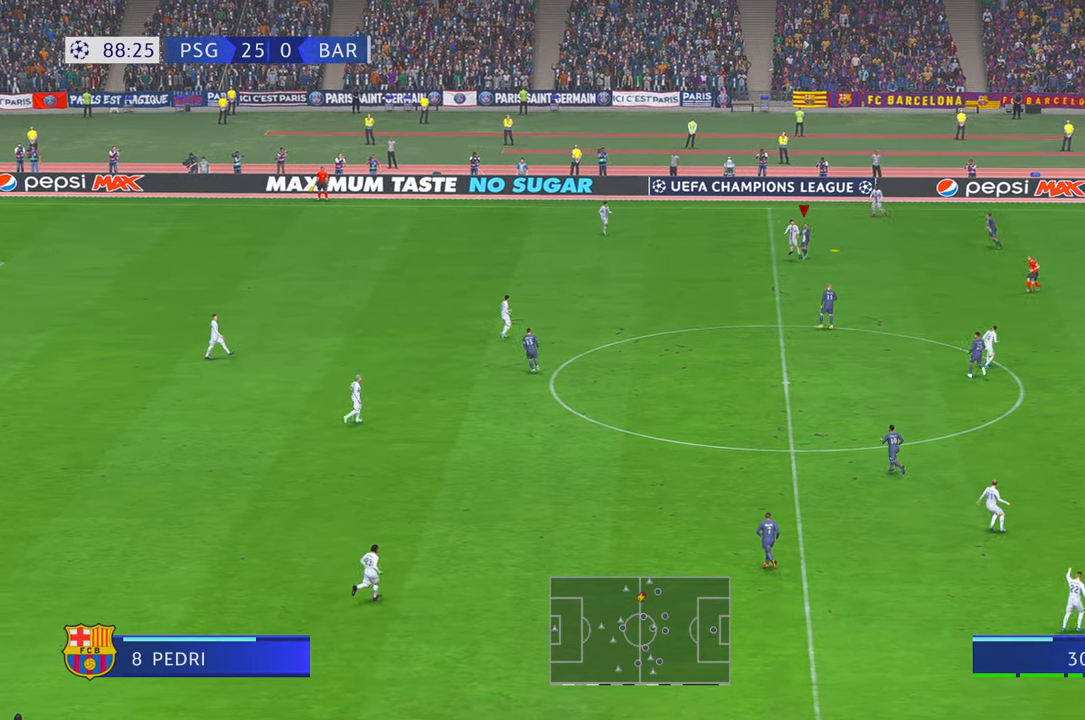
{"buttons": ["R2"], "left_stick": "left", "right_stick": "center", "events": [[33, "Y", "up"]]}
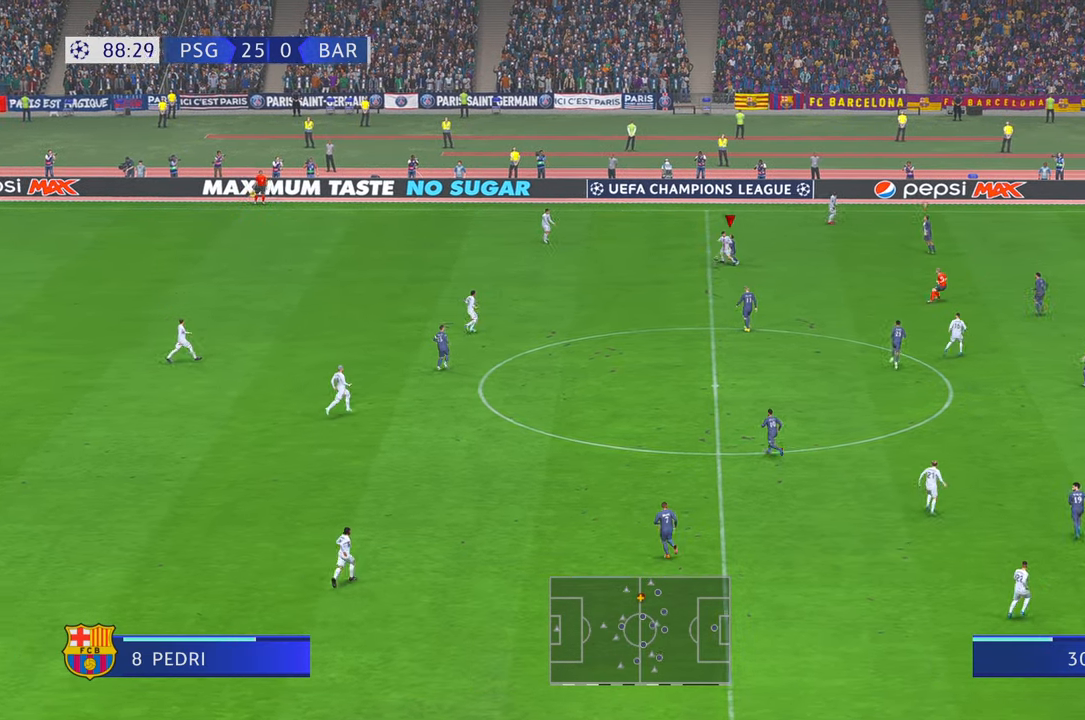
{"buttons": ["R2"], "left_stick": "left", "right_stick": "center", "events": [[250, "B", "down"], [433, "B", "up"]]}
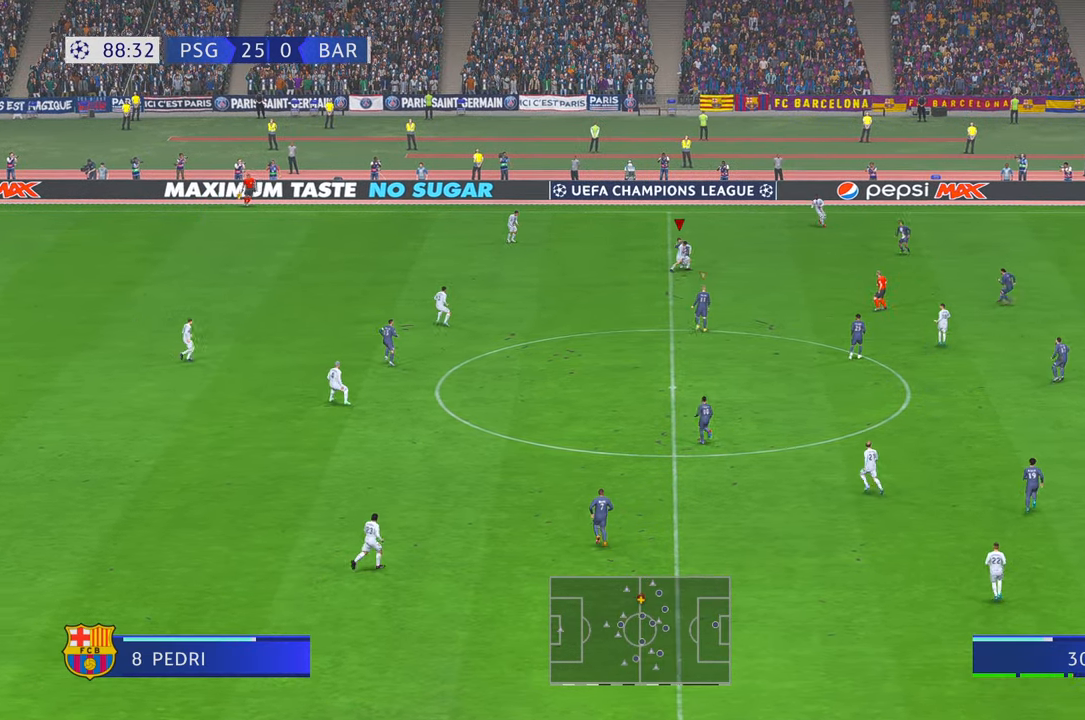
{"buttons": ["R2"], "left_stick": "center", "right_stick": "center", "events": [[200, "left_stick", "center"]]}
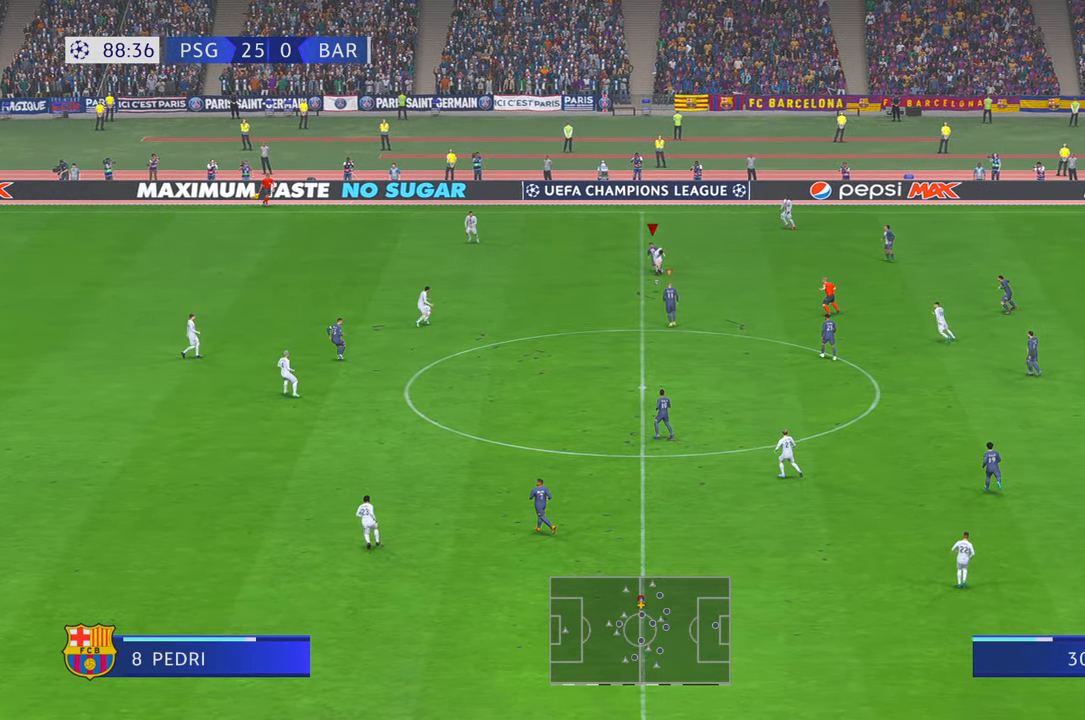
{"buttons": ["A", "L1", "R2"], "left_stick": "left", "right_stick": "center", "events": [[416, "A", "down"], [416, "L1", "down"], [450, "left_stick", "left"]]}
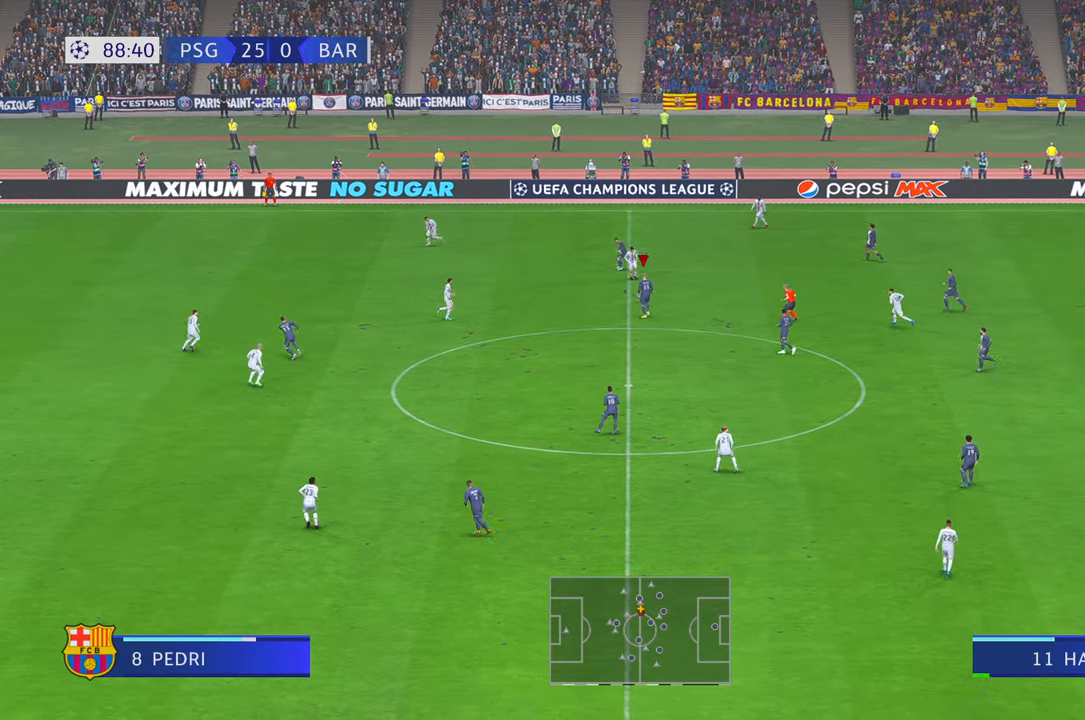
{"buttons": ["R2"], "left_stick": "up-left", "right_stick": "center", "events": [[33, "A", "up"], [50, "left_stick", "up-left"], [116, "L1", "up"]]}
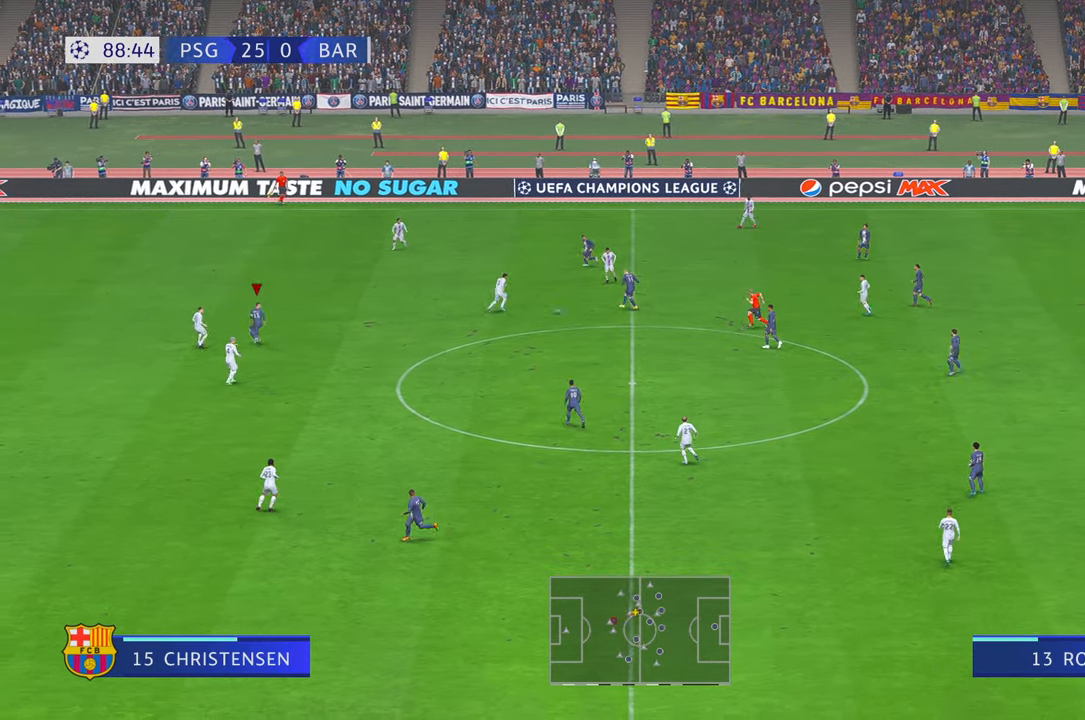
{"buttons": ["R2"], "left_stick": "up-left", "right_stick": "center", "events": []}
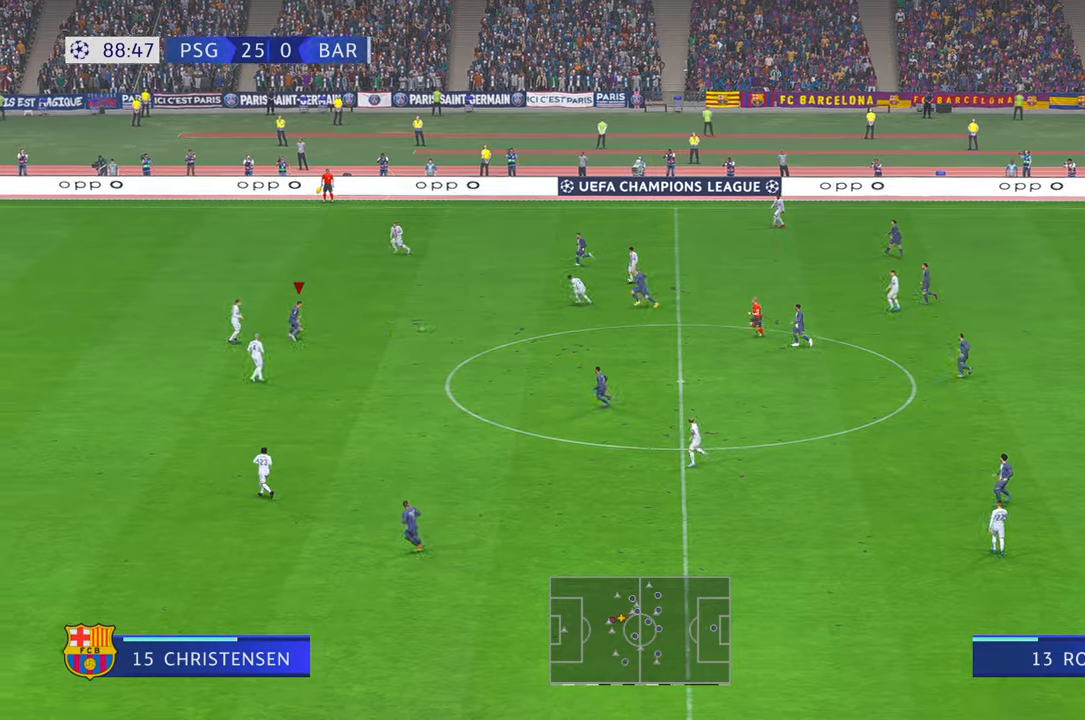
{"buttons": ["R2"], "left_stick": "center", "right_stick": "center", "events": [[16, "left_stick", "center"]]}
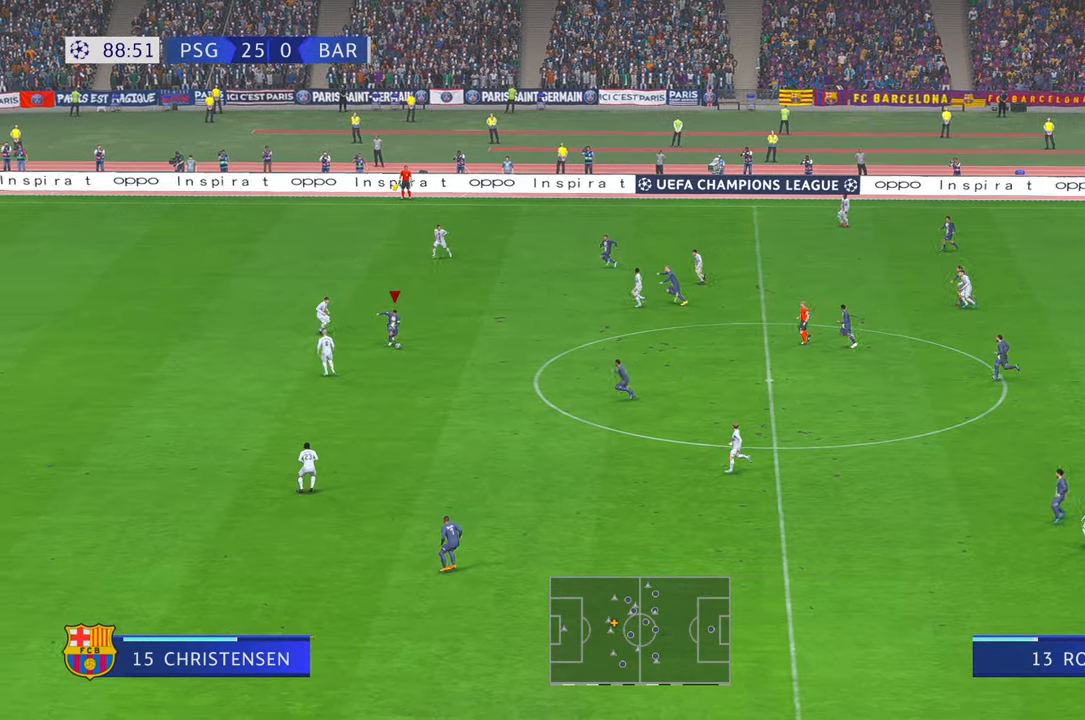
{"buttons": ["R2"], "left_stick": "up-left", "right_stick": "center", "events": [[183, "L1", "down"], [350, "L1", "up"], [450, "left_stick", "up-left"]]}
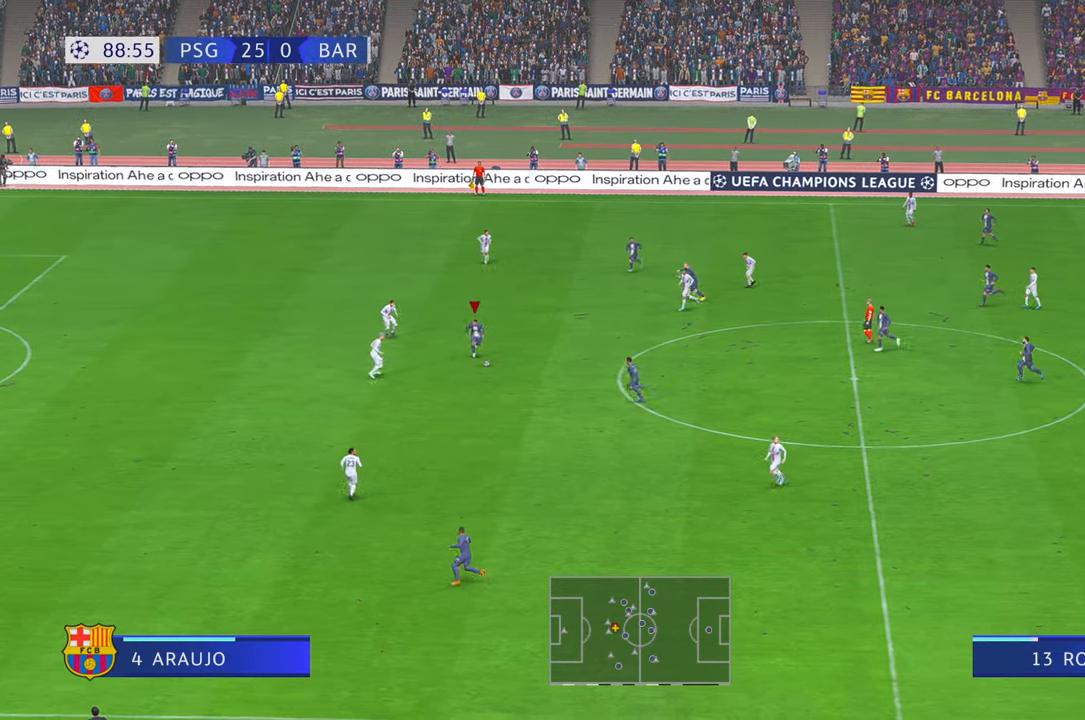
{"buttons": ["R2"], "left_stick": "up-left", "right_stick": "center", "events": []}
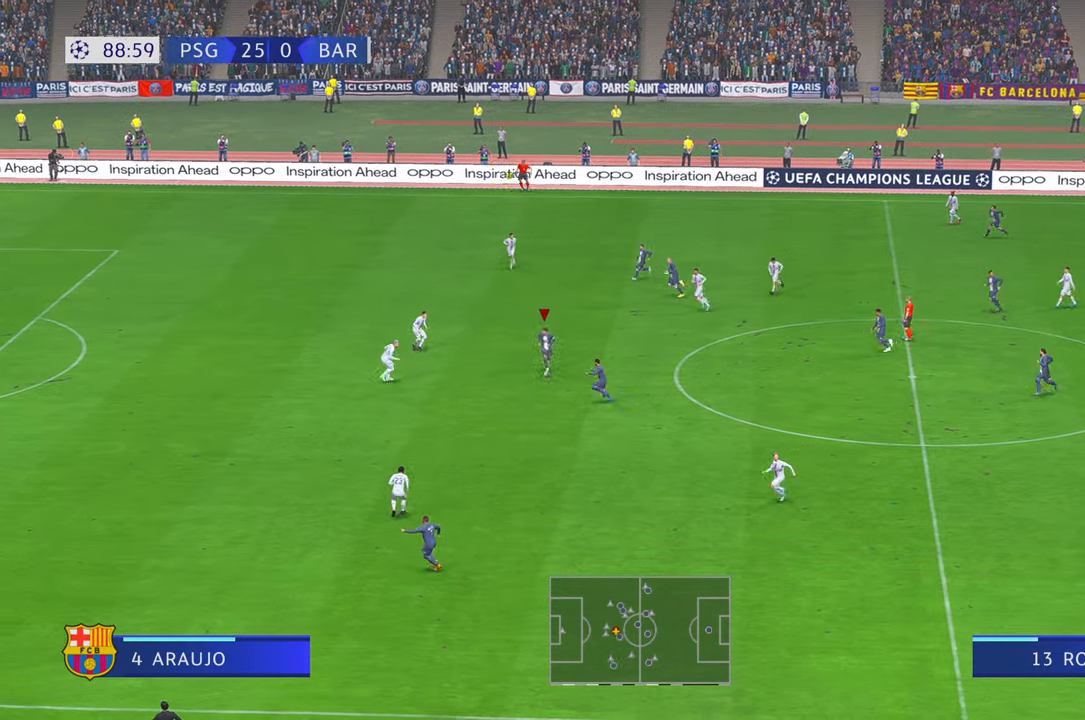
{"buttons": ["R2"], "left_stick": "up-left", "right_stick": "center", "events": []}
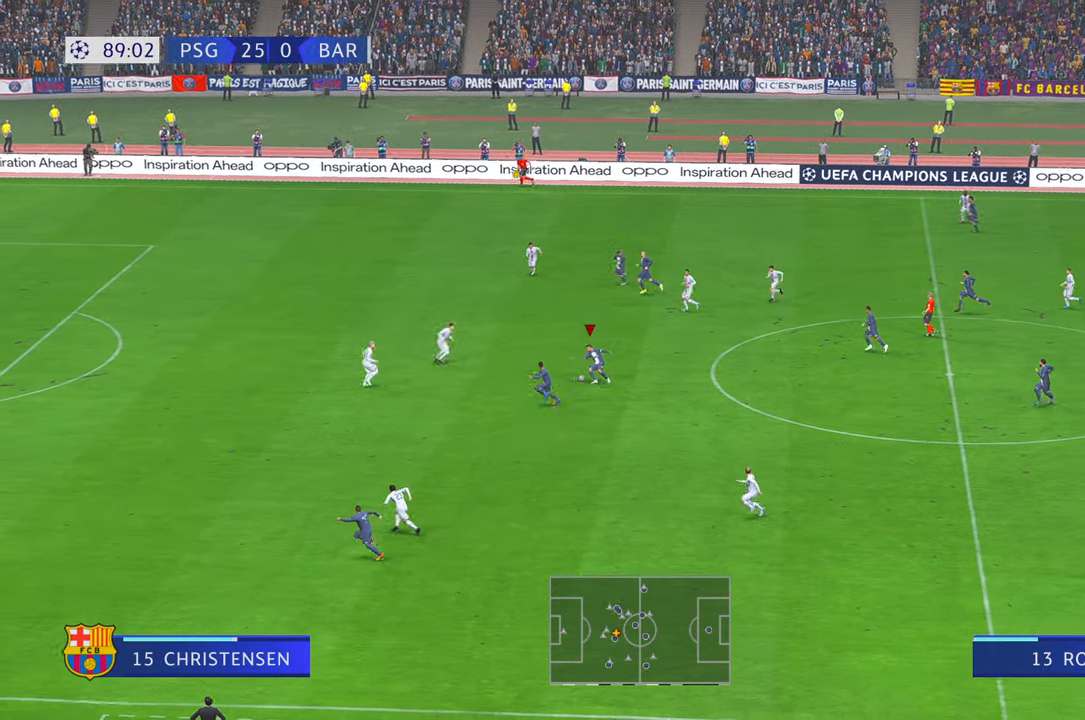
{"buttons": ["R2"], "left_stick": "left", "right_stick": "center", "events": [[200, "left_stick", "left"], [300, "Y", "down"], [483, "Y", "up"]]}
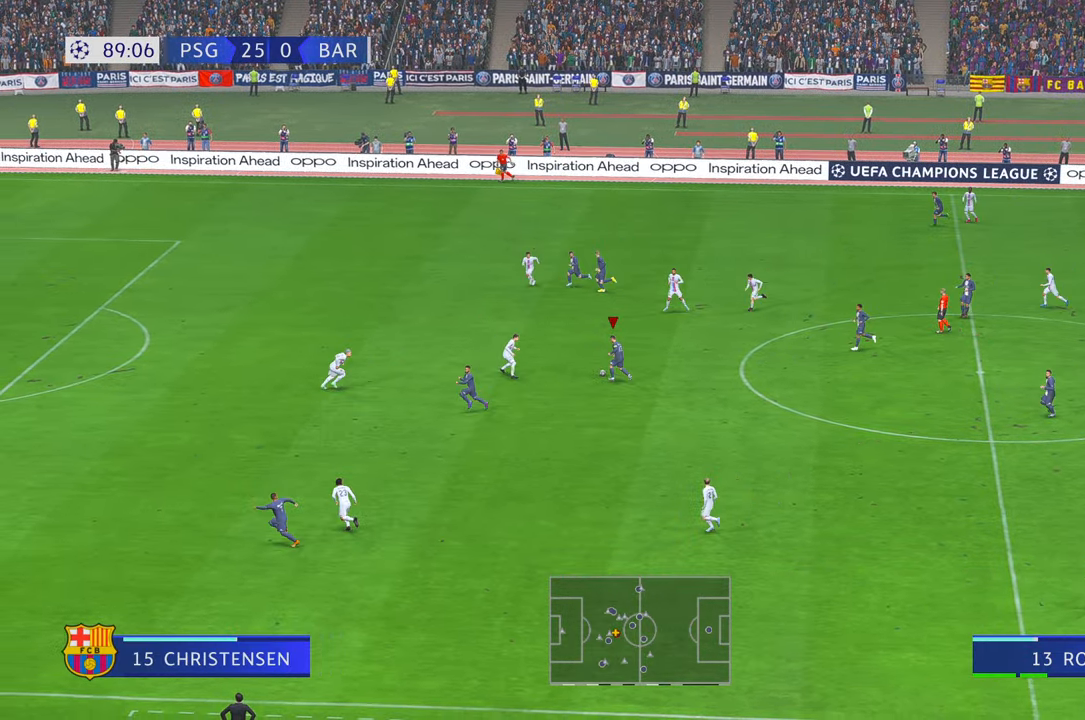
{"buttons": ["R2"], "left_stick": "left", "right_stick": "up", "events": [[500, "right_stick", "up"]]}